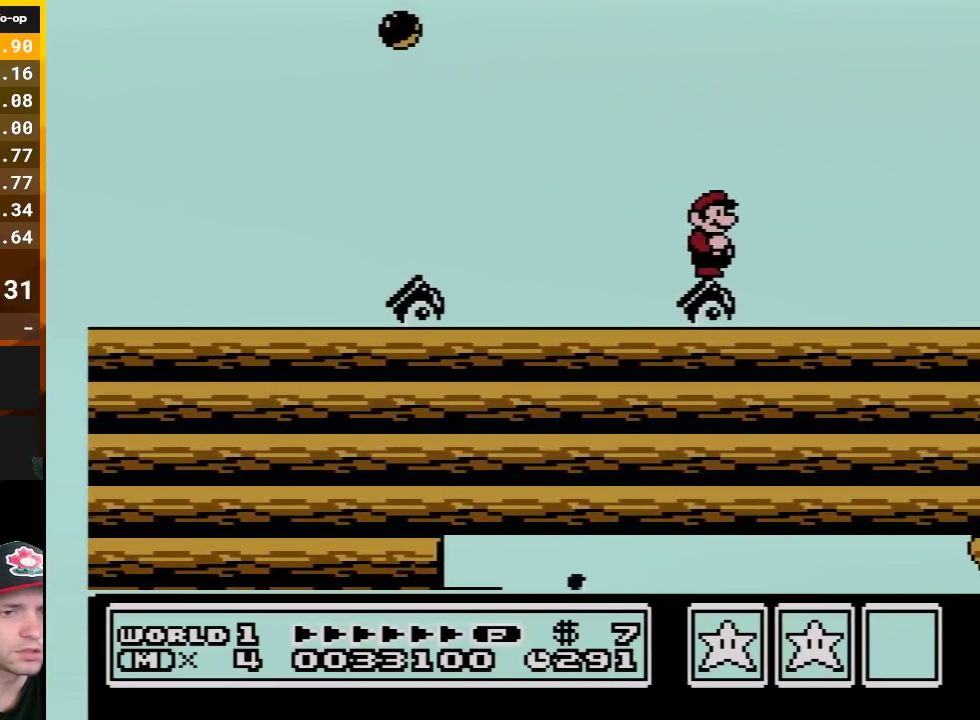
Gameplay with a controller (Nintendo layout); each line is a JSON object with the inputs held at the frame after it. "events" lists button and stick changes between this image and that frame as [ms after this image, input, new state], when the widget could be followed in between. Not read: L3 R3.
{"buttons": ["B"], "events": []}
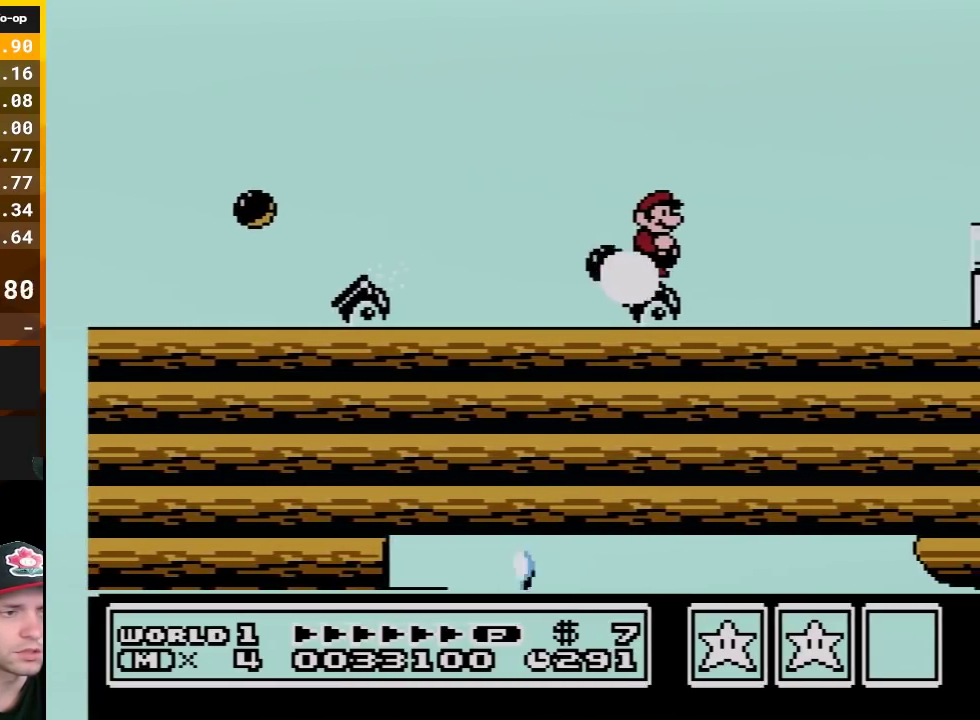
{"buttons": ["A", "B", "DPAD_RIGHT"], "events": [[350, "DPAD_RIGHT", "down"], [467, "A", "down"]]}
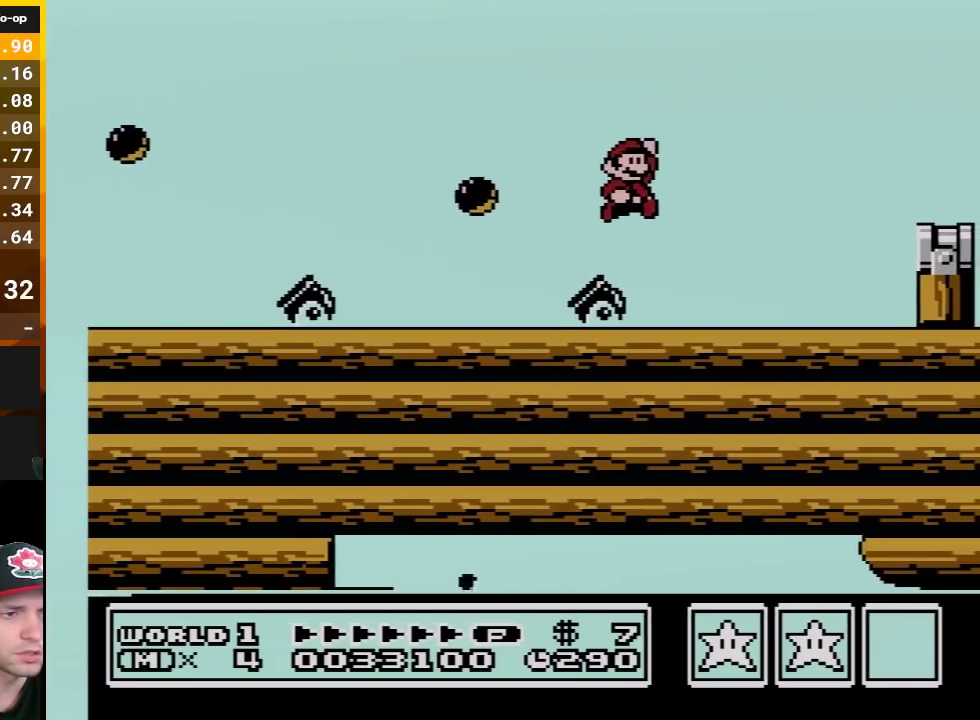
{"buttons": ["B"], "events": [[433, "A", "up"], [500, "DPAD_RIGHT", "up"]]}
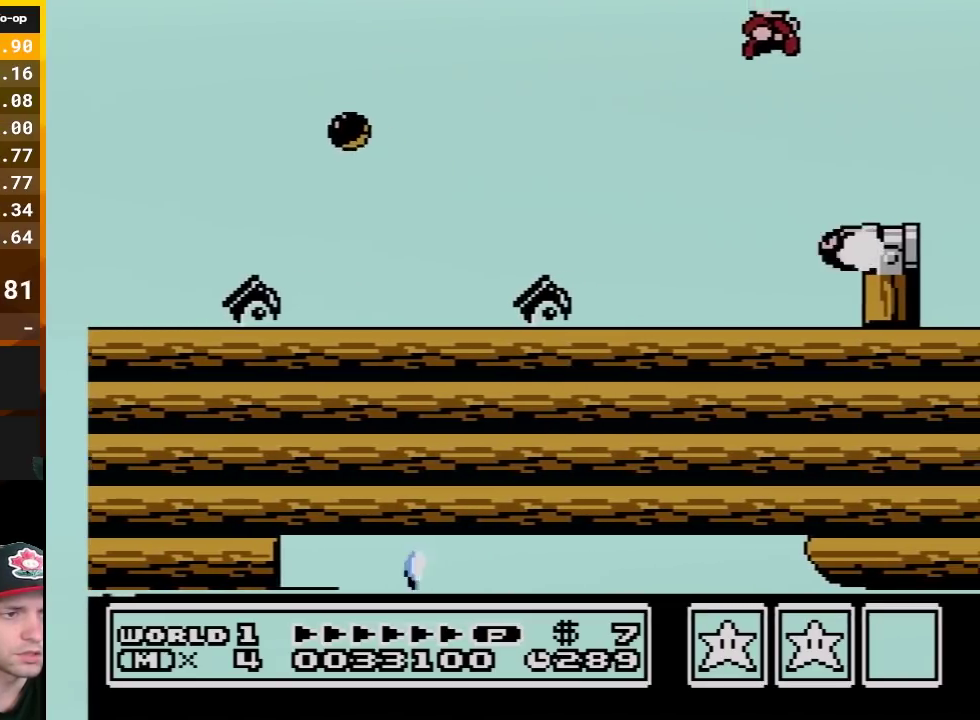
{"buttons": ["B"], "events": [[150, "DPAD_LEFT", "down"], [467, "DPAD_LEFT", "up"]]}
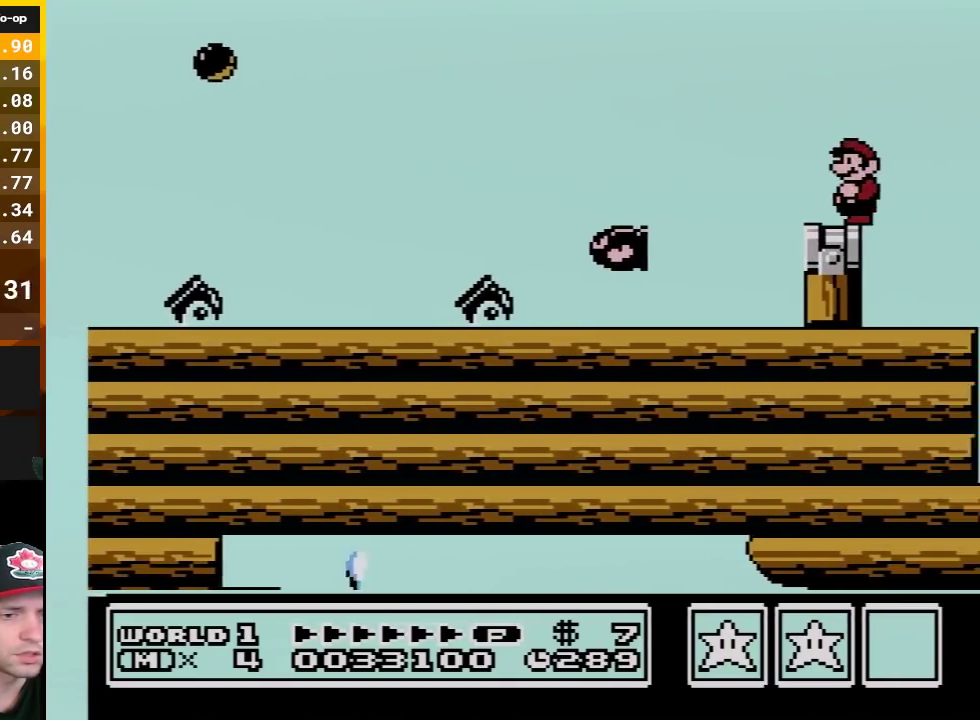
{"buttons": ["B"], "events": [[117, "DPAD_DOWN", "down"], [183, "DPAD_DOWN", "up"], [317, "DPAD_DOWN", "down"], [467, "DPAD_DOWN", "up"]]}
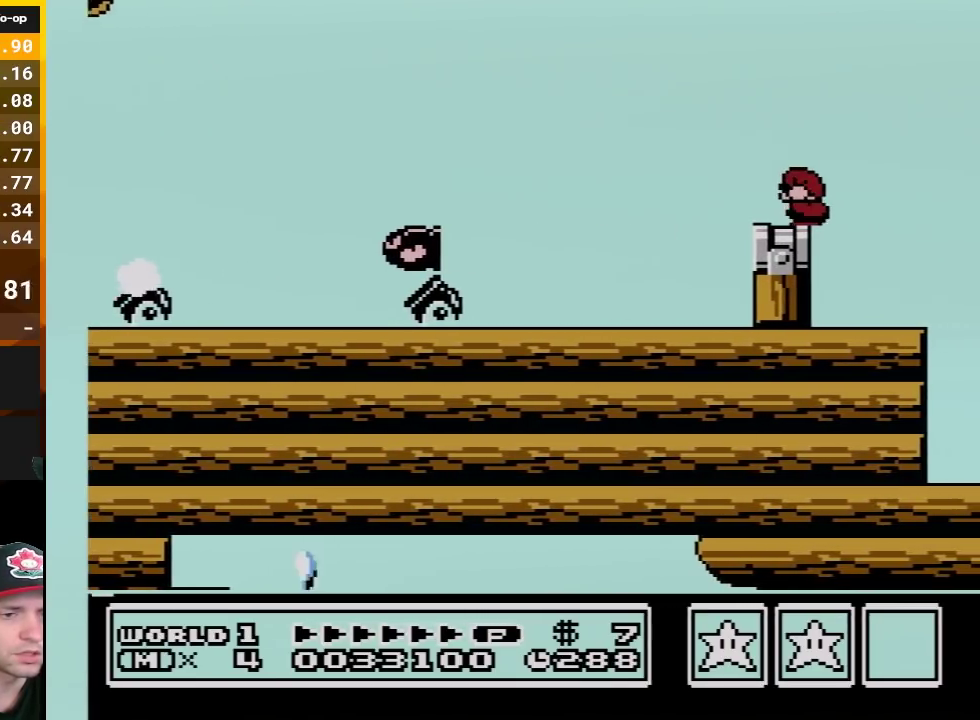
{"buttons": ["B", "DPAD_DOWN"], "events": [[33, "DPAD_DOWN", "down"], [150, "DPAD_DOWN", "up"], [217, "DPAD_DOWN", "down"], [317, "DPAD_DOWN", "up"], [400, "DPAD_DOWN", "down"]]}
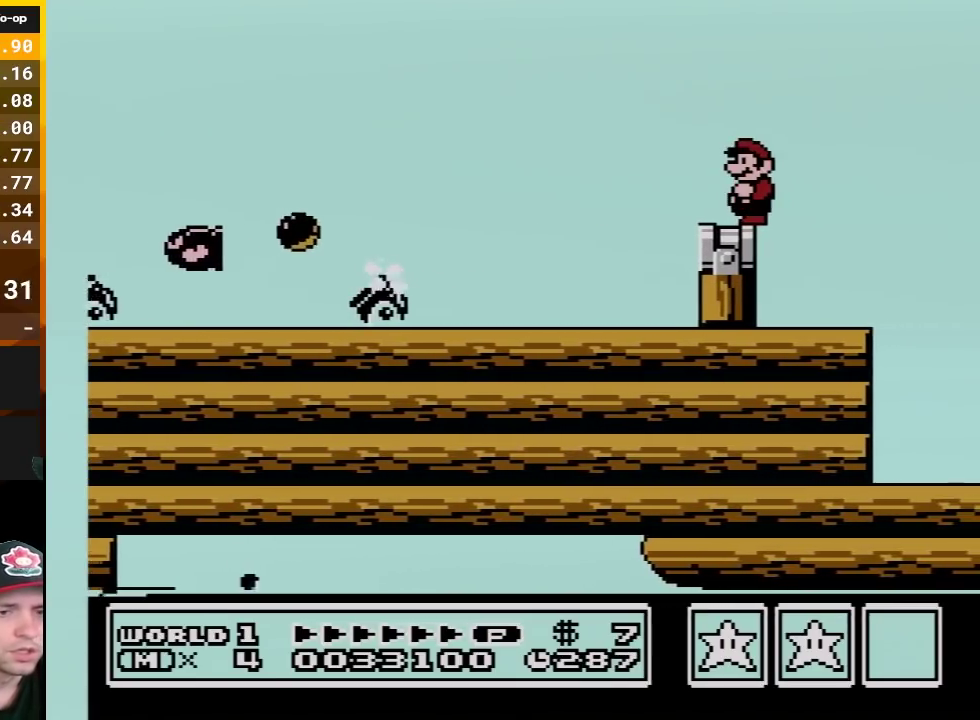
{"buttons": ["B"], "events": [[33, "B", "up"], [33, "DPAD_DOWN", "up"], [100, "B", "down"]]}
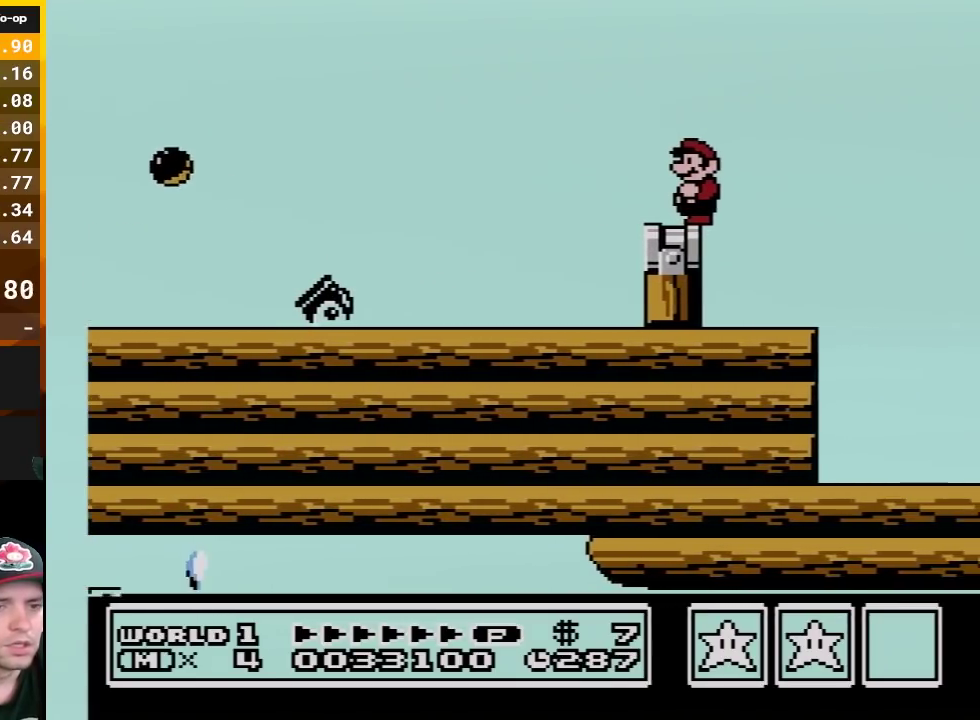
{"buttons": ["B"], "events": []}
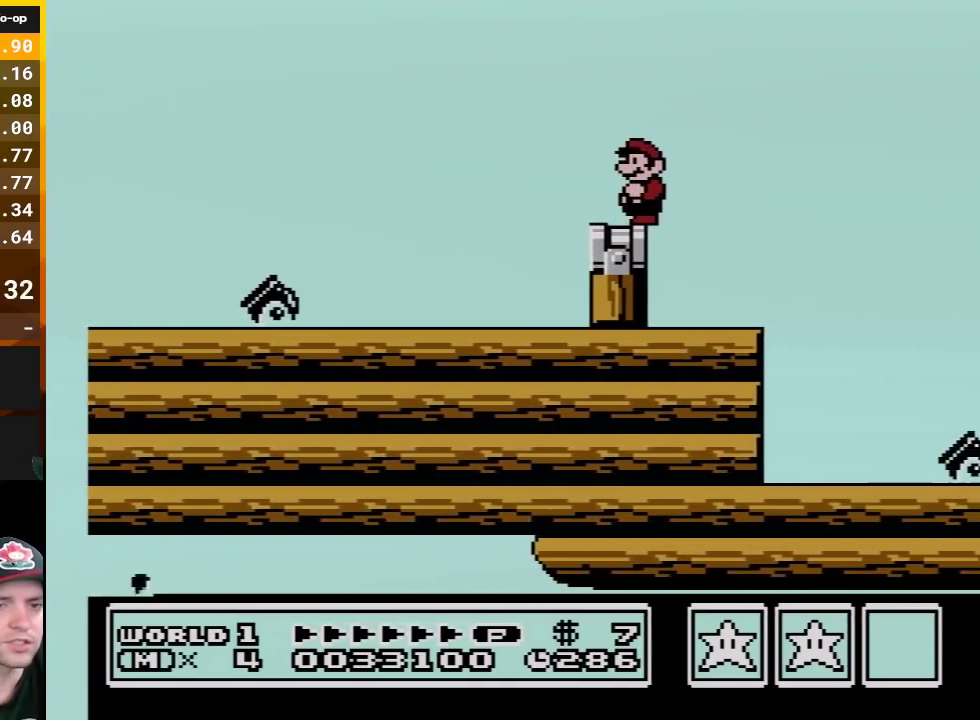
{"buttons": ["B", "DPAD_DOWN"], "events": [[250, "DPAD_LEFT", "down"], [350, "DPAD_LEFT", "up"], [500, "DPAD_DOWN", "down"]]}
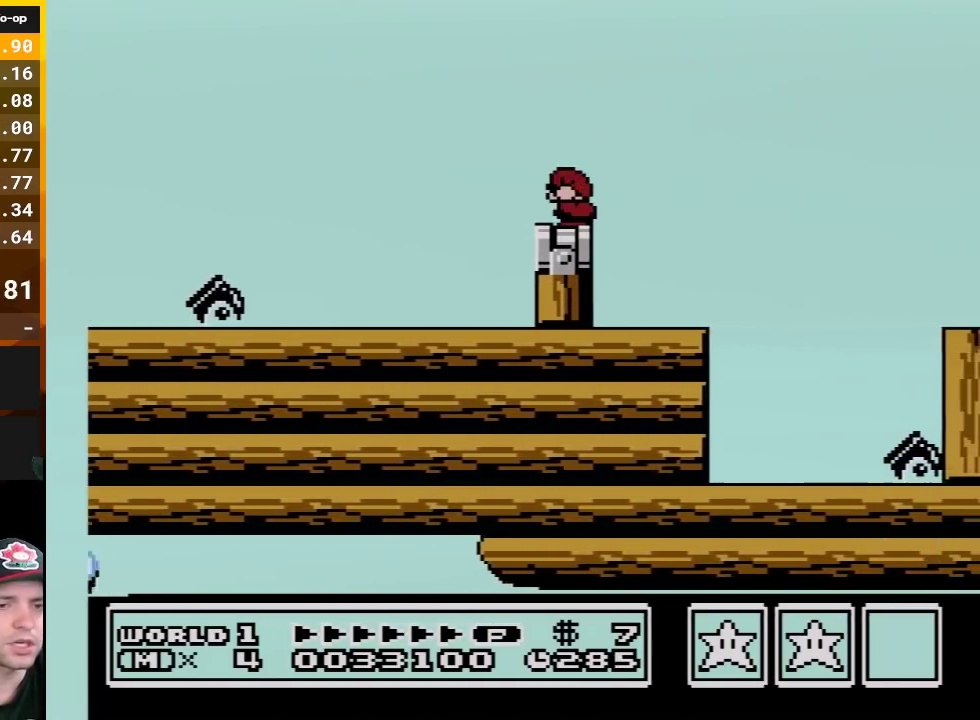
{"buttons": ["B"], "events": [[100, "DPAD_DOWN", "up"], [217, "DPAD_DOWN", "down"], [317, "DPAD_DOWN", "up"]]}
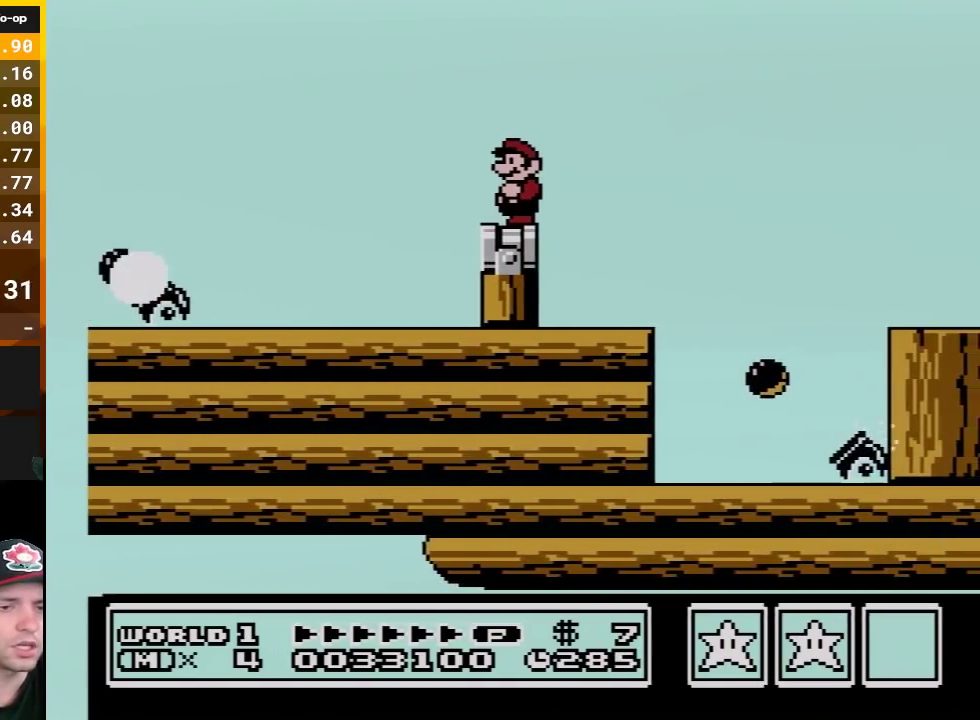
{"buttons": ["A", "B", "DPAD_RIGHT"], "events": [[183, "DPAD_RIGHT", "down"], [250, "A", "down"]]}
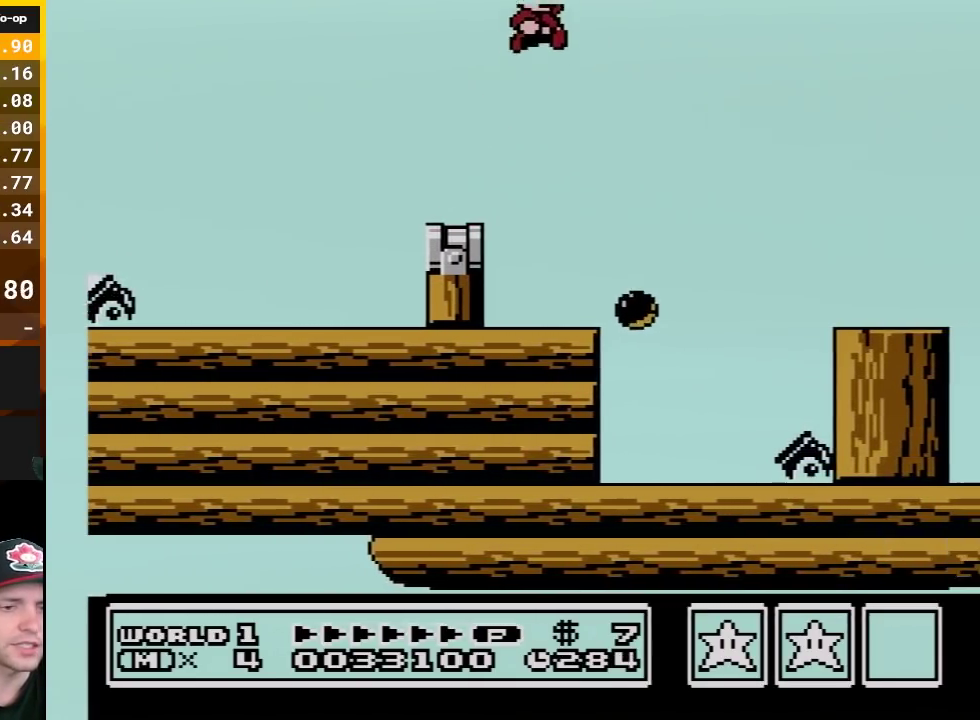
{"buttons": ["B", "DPAD_RIGHT"], "events": [[100, "A", "up"]]}
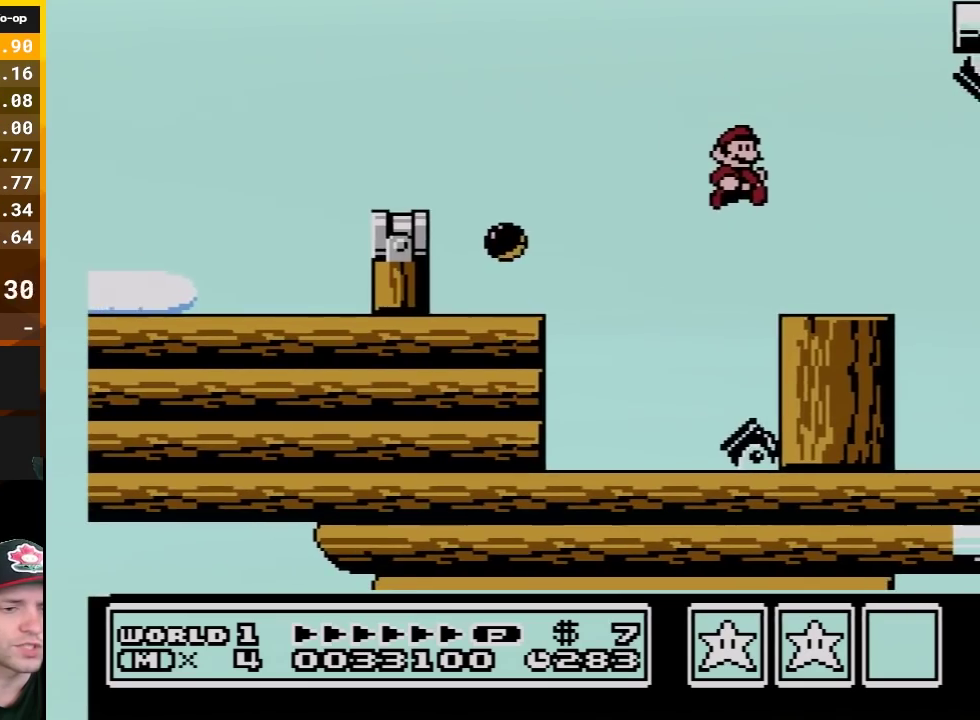
{"buttons": ["B", "DPAD_RIGHT"], "events": [[100, "DPAD_DOWN", "down"], [100, "DPAD_RIGHT", "up"], [383, "DPAD_DOWN", "up"], [433, "DPAD_RIGHT", "down"]]}
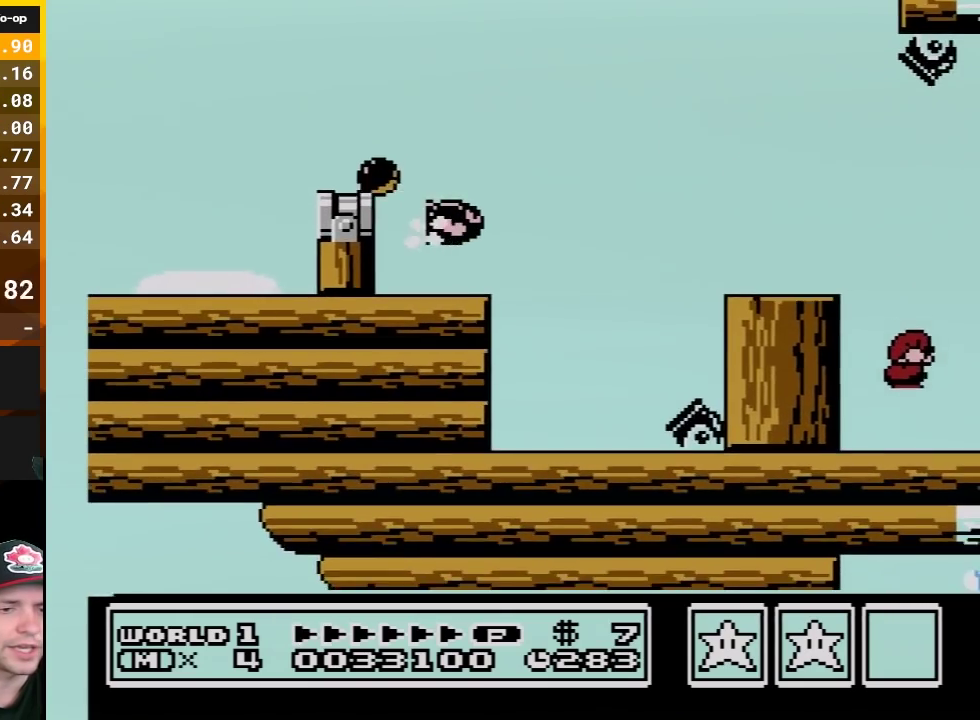
{"buttons": ["DPAD_RIGHT"], "events": [[67, "B", "up"], [133, "B", "down"], [283, "B", "up"], [350, "B", "down"], [433, "B", "up"]]}
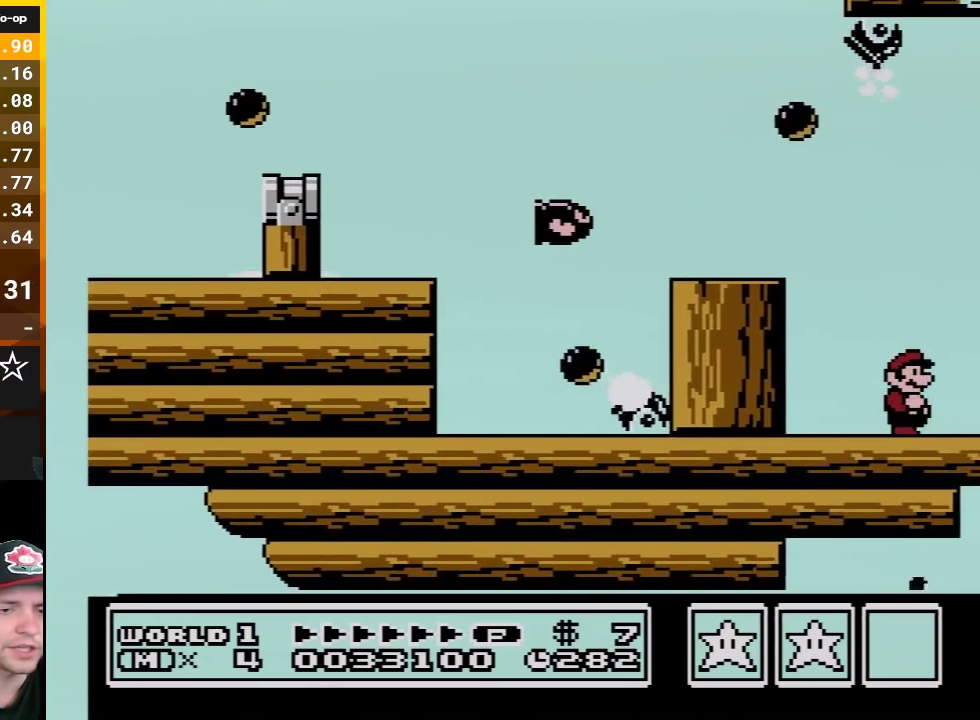
{"buttons": ["DPAD_RIGHT"], "events": [[33, "B", "down"], [283, "B", "up"], [350, "B", "down"], [433, "B", "up"]]}
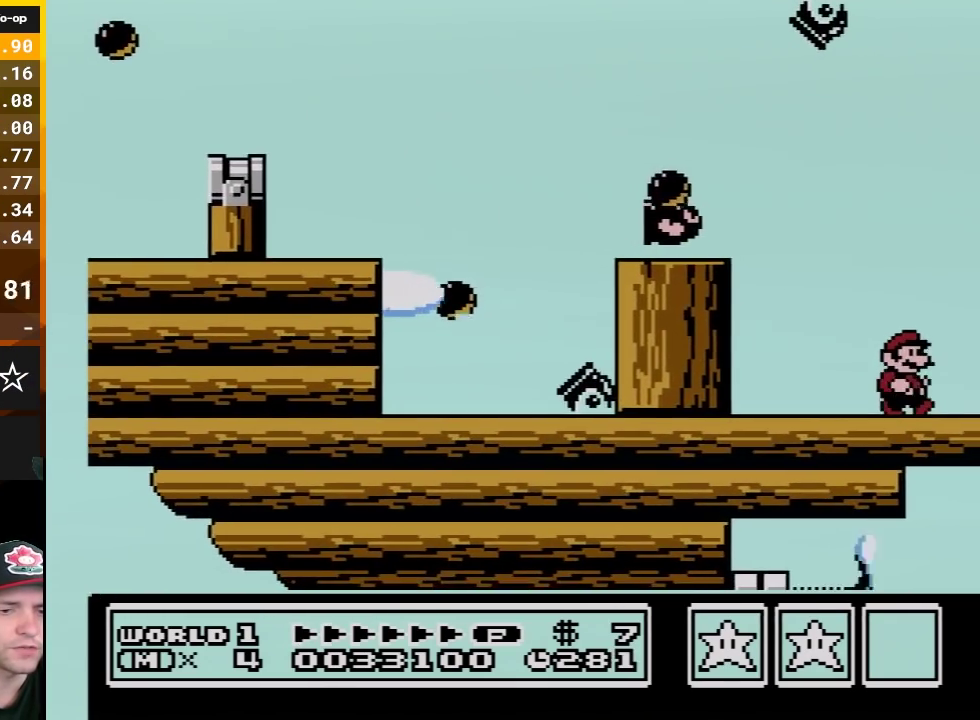
{"buttons": ["B", "DPAD_RIGHT"], "events": [[33, "B", "down"]]}
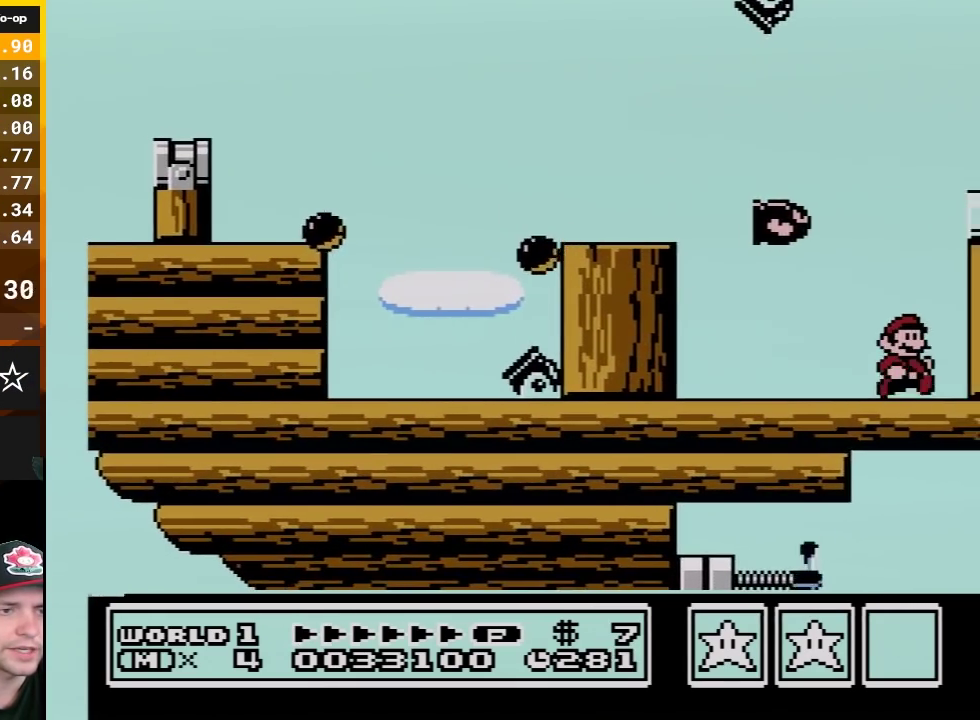
{"buttons": ["B", "DPAD_DOWN"], "events": [[367, "DPAD_DOWN", "down"], [400, "DPAD_RIGHT", "up"]]}
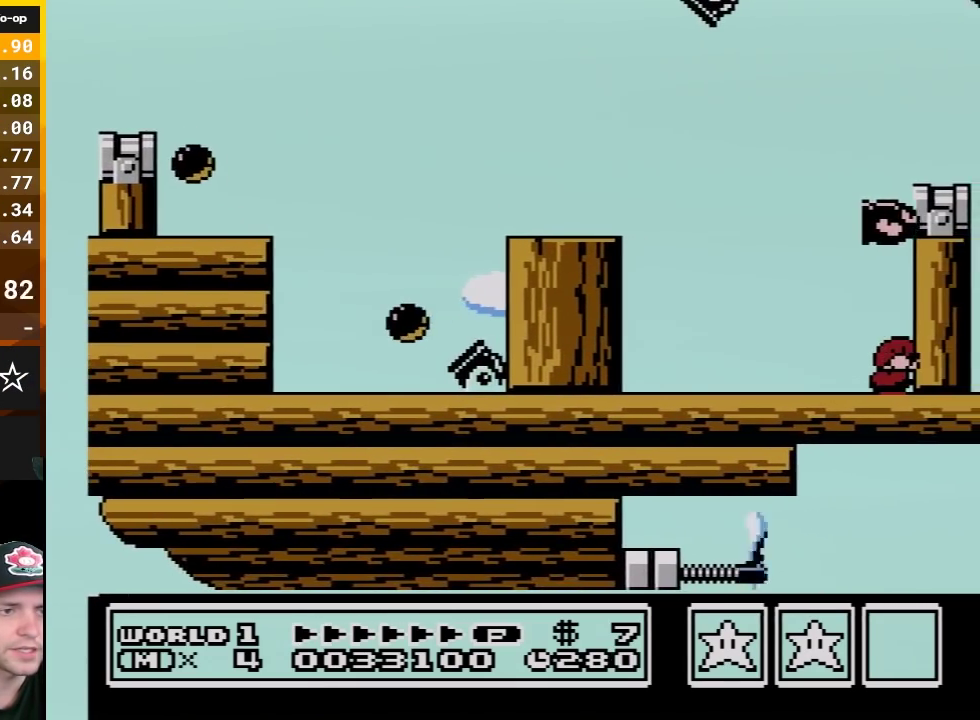
{"buttons": ["A", "B", "DPAD_RIGHT"], "events": [[183, "A", "down"], [433, "DPAD_DOWN", "up"], [500, "DPAD_RIGHT", "down"]]}
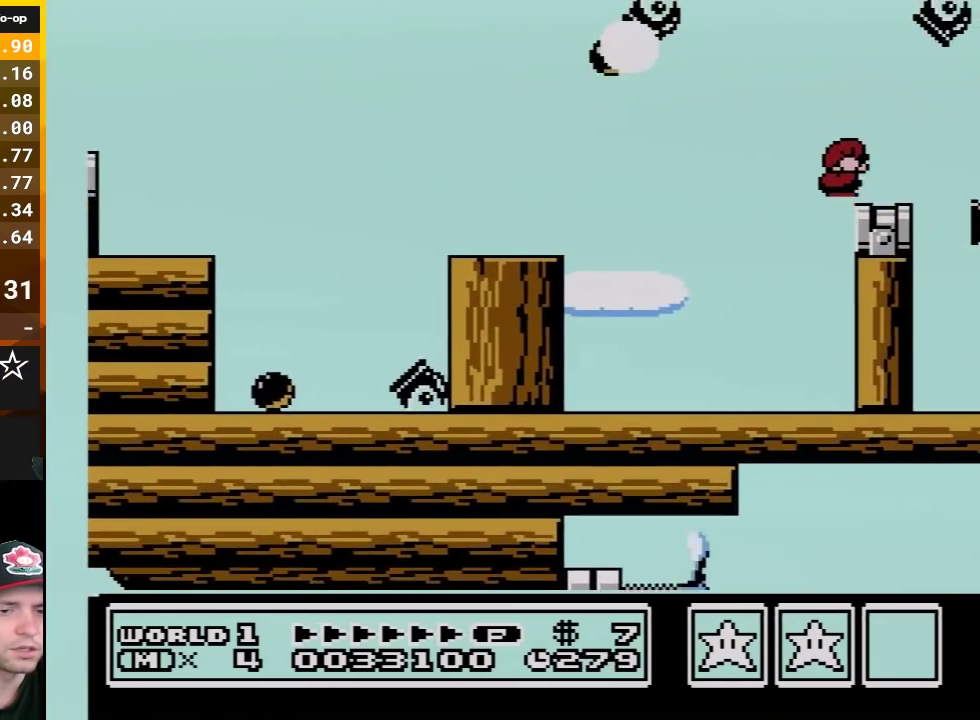
{"buttons": ["B", "DPAD_RIGHT"], "events": [[100, "A", "up"]]}
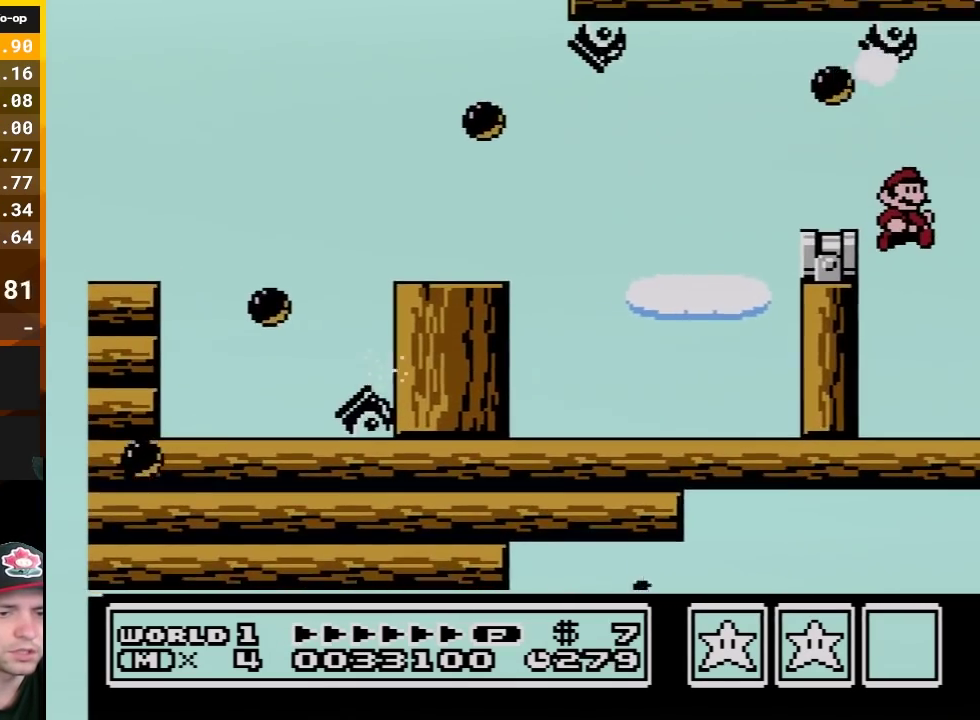
{"buttons": ["DPAD_RIGHT"], "events": [[33, "B", "up"], [100, "B", "down"], [350, "B", "up"]]}
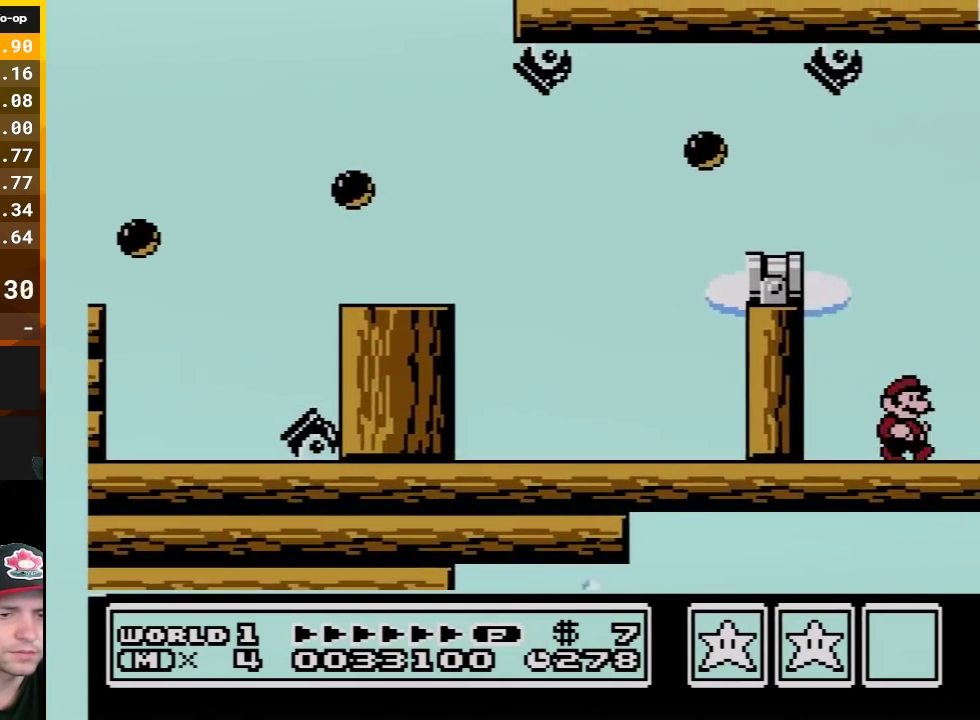
{"buttons": ["DPAD_RIGHT"], "events": []}
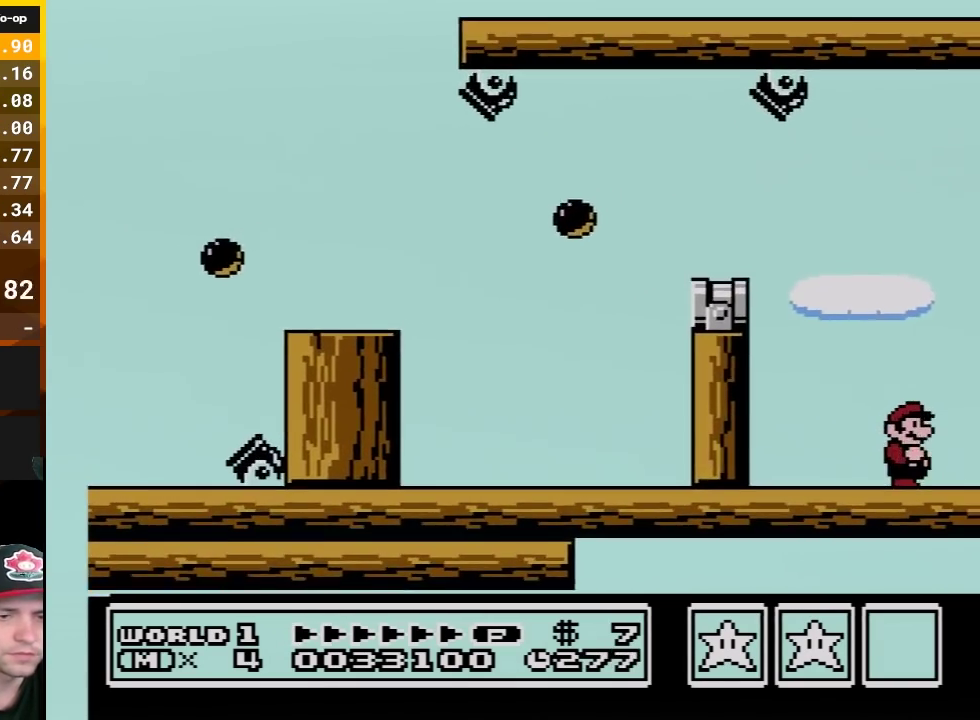
{"buttons": ["DPAD_RIGHT"], "events": []}
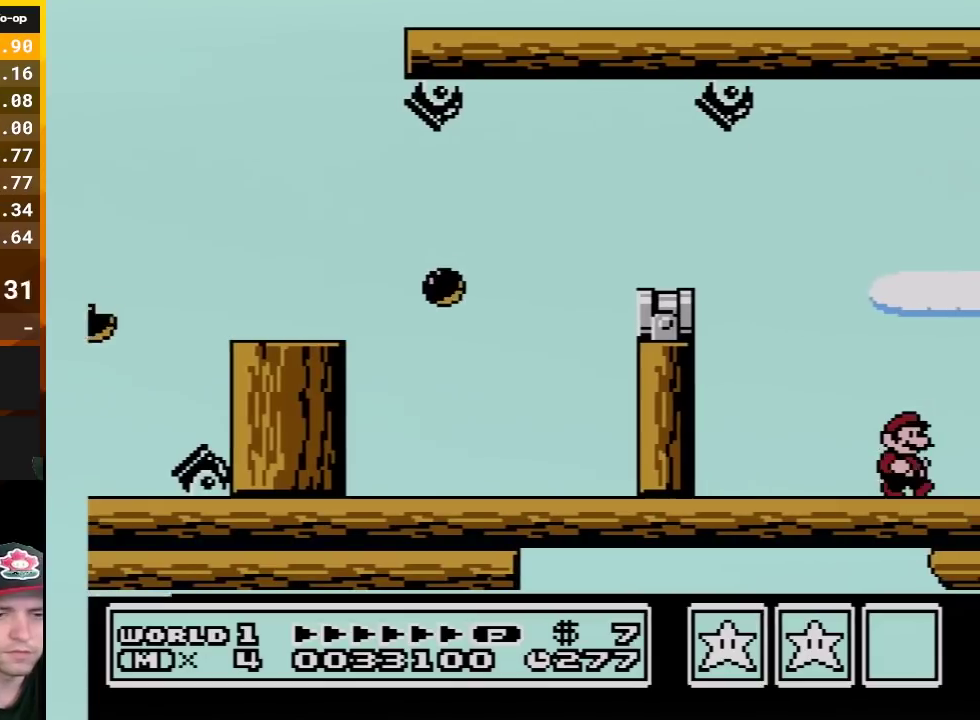
{"buttons": ["B", "DPAD_RIGHT"], "events": [[100, "B", "down"], [133, "B", "up"], [500, "B", "down"]]}
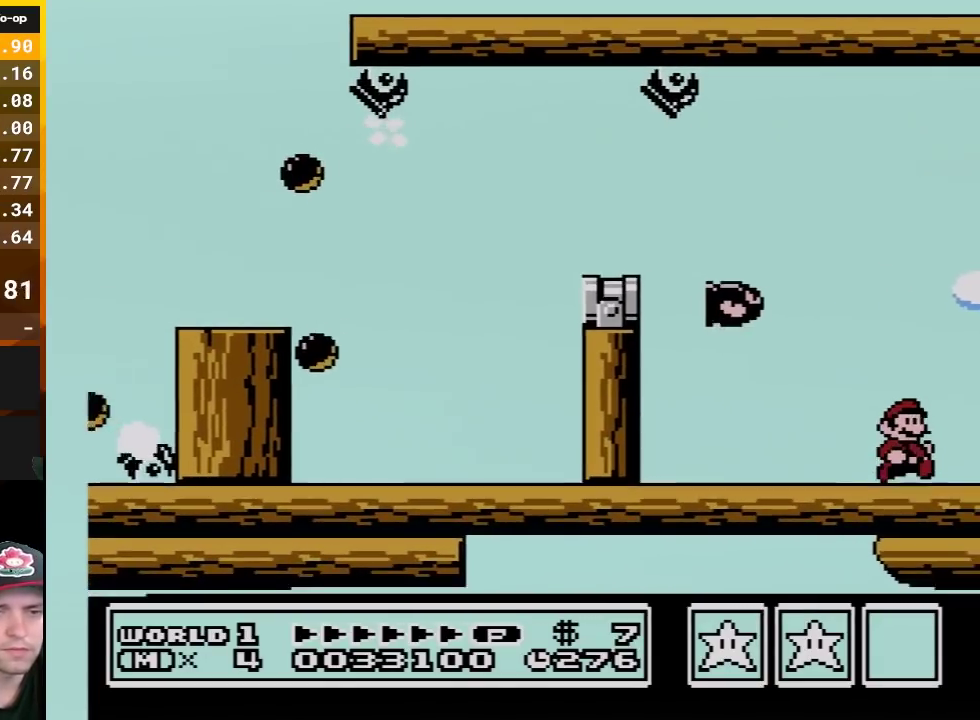
{"buttons": ["DPAD_RIGHT"], "events": [[33, "B", "up"], [417, "B", "down"], [467, "B", "up"]]}
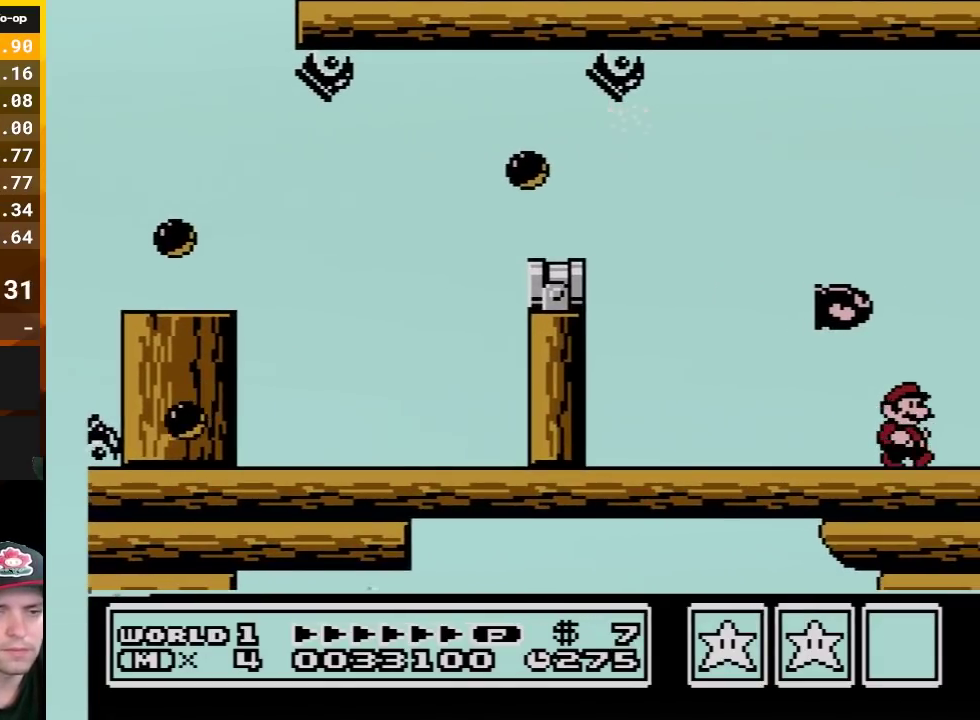
{"buttons": ["DPAD_RIGHT"], "events": [[317, "B", "down"], [383, "B", "up"]]}
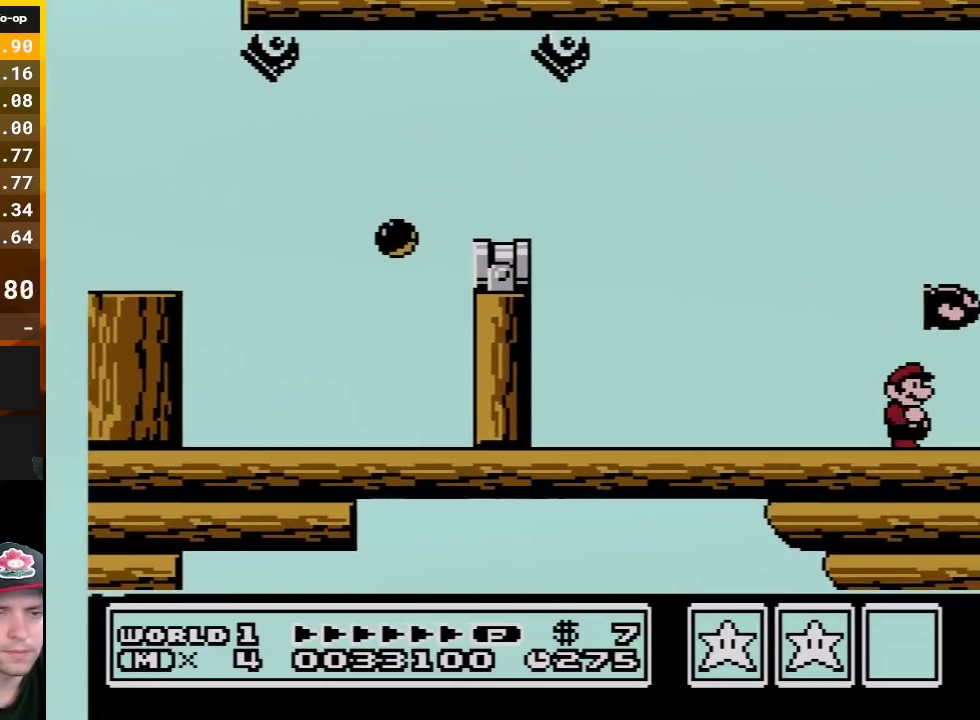
{"buttons": ["DPAD_RIGHT"], "events": [[100, "B", "down"], [150, "B", "up"], [217, "B", "down"], [317, "B", "up"]]}
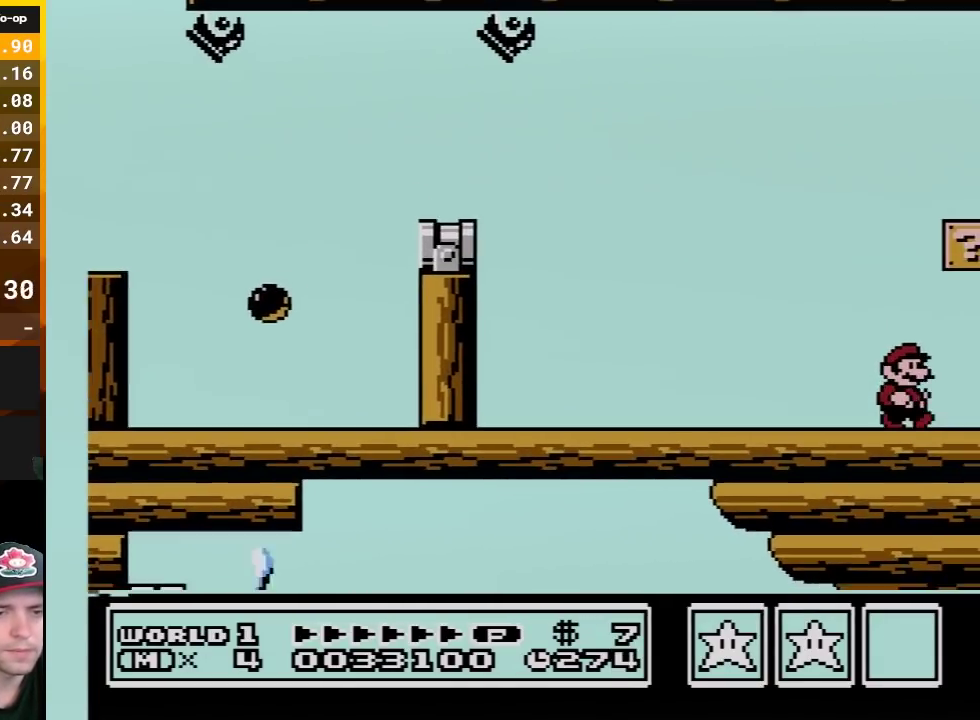
{"buttons": ["A", "DPAD_RIGHT"], "events": [[217, "B", "down"], [433, "A", "down"], [433, "B", "up"]]}